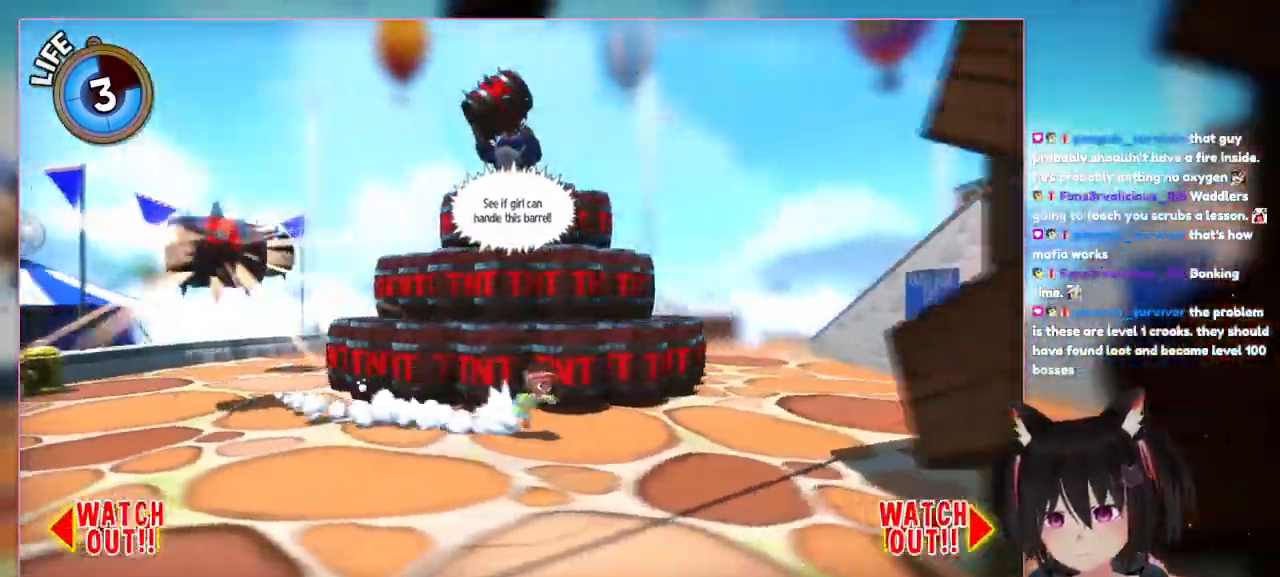
Gameplay with a controller (Nintendo layout); each line is a JSON object with the inputs held at the frame after it (dt_ms = milliseconds from this image to that frame). "events" lists button and stick changes between this image and that frame as [ms after this image, input, new state], when the widget could be followed in between. Not read: L1 L3 R3.
{"dt_ms": 500, "buttons": ["L2"], "left_stick": "right", "right_stick": "center", "events": []}
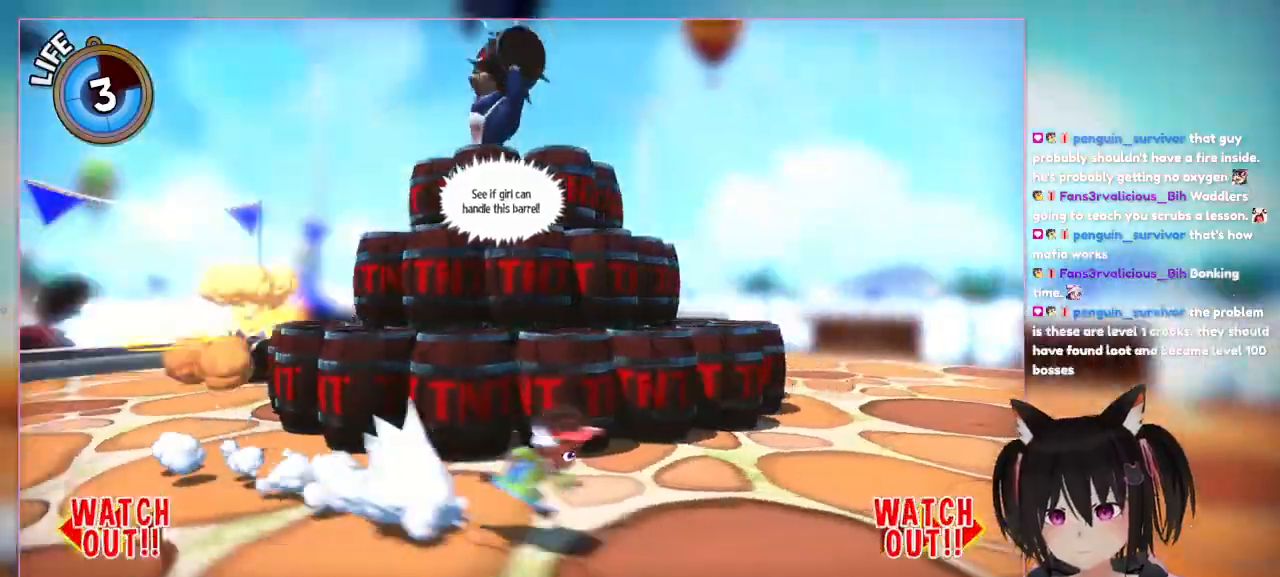
{"dt_ms": 500, "buttons": ["L2"], "left_stick": "right", "right_stick": "center", "events": []}
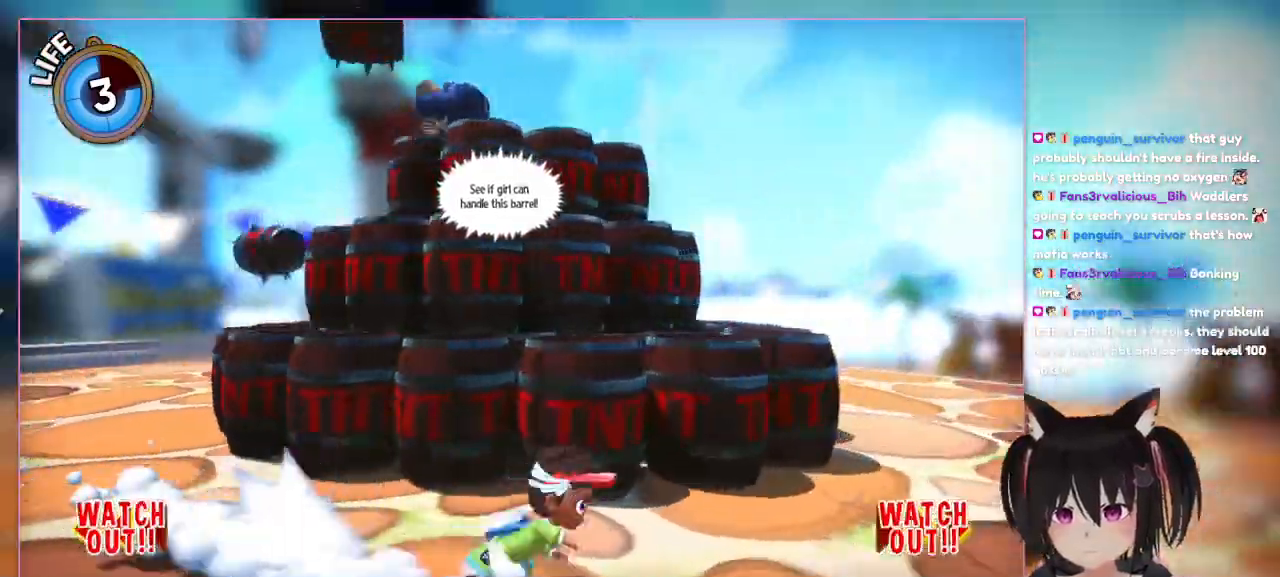
{"dt_ms": 500, "buttons": ["L2"], "left_stick": "right", "right_stick": "center", "events": []}
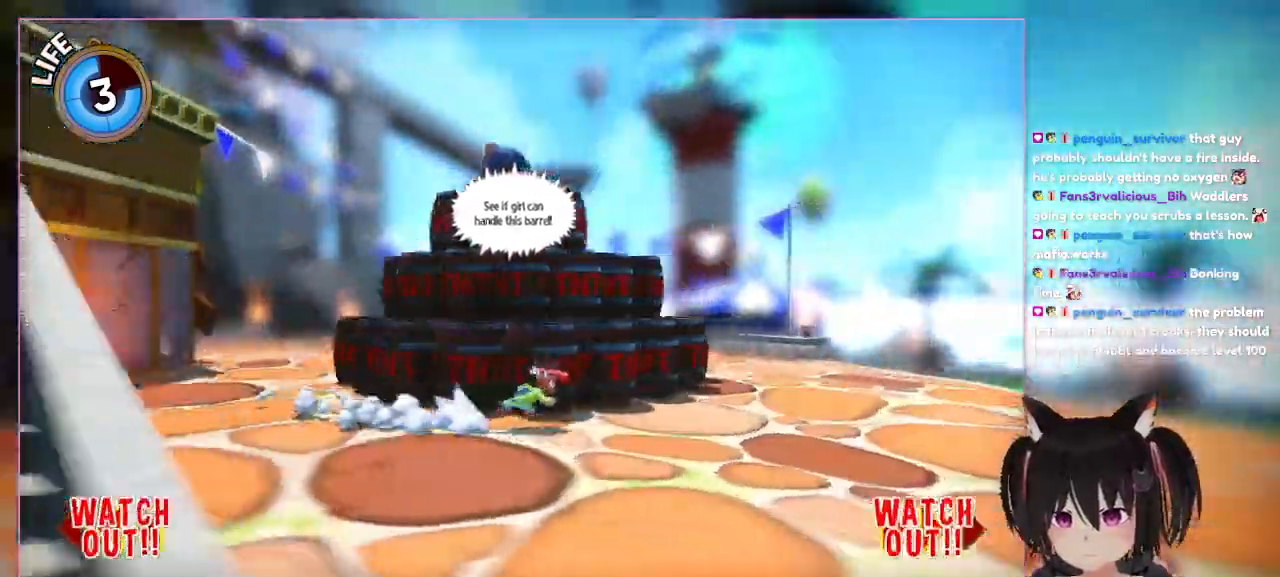
{"dt_ms": 500, "buttons": ["L2"], "left_stick": "right", "right_stick": "center", "events": []}
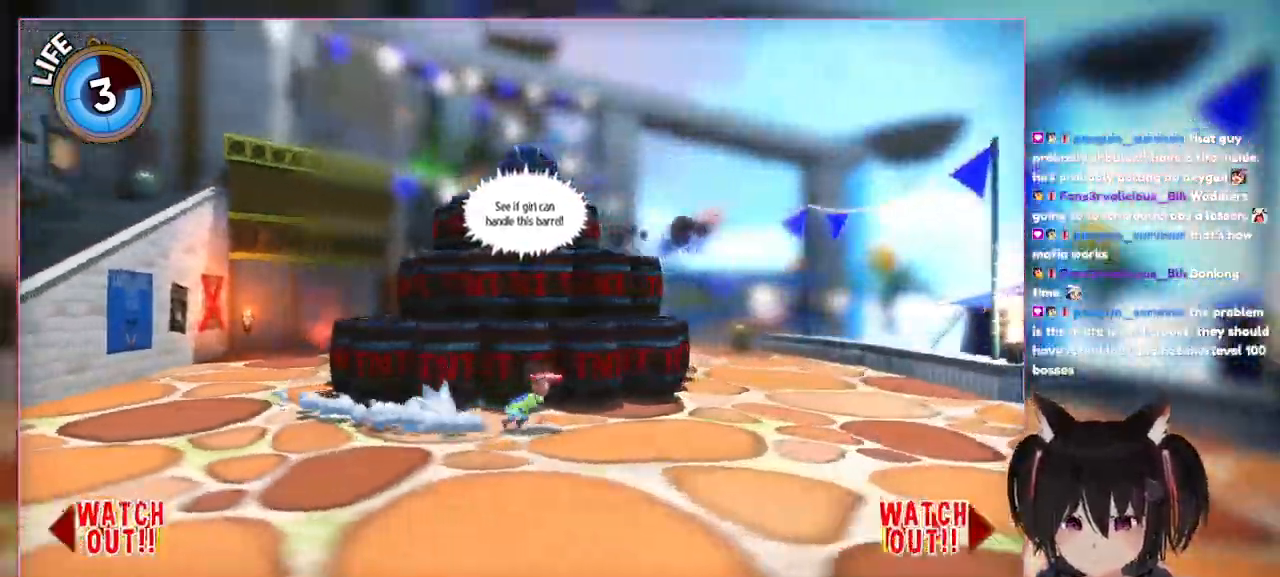
{"dt_ms": 500, "buttons": ["L2"], "left_stick": "right", "right_stick": "center"}
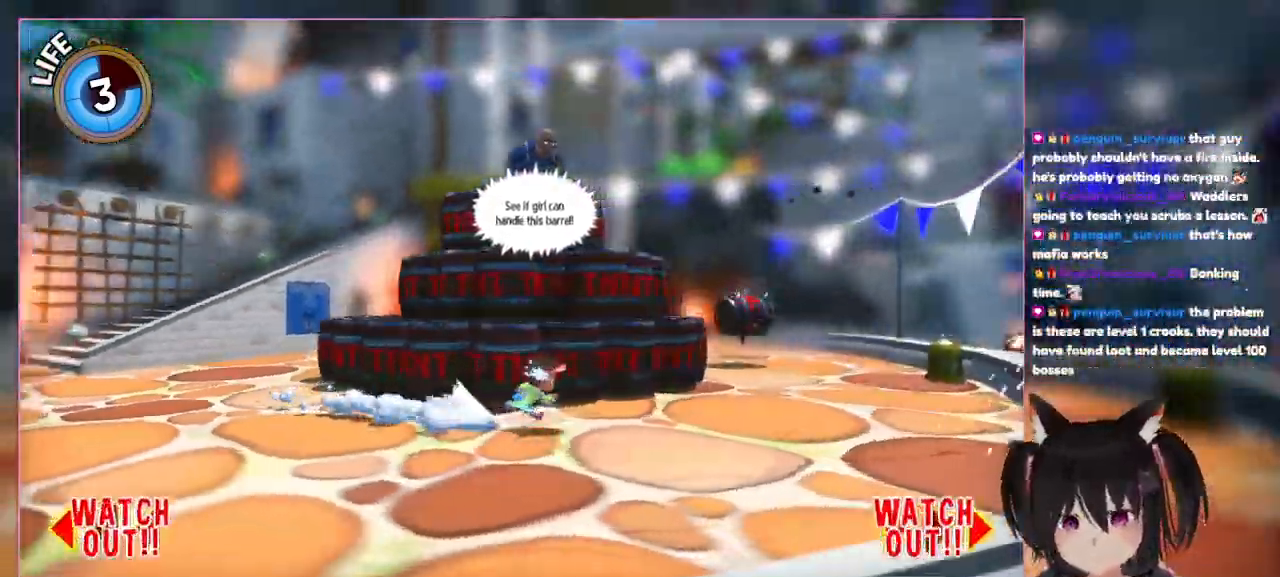
{"dt_ms": 500, "buttons": ["L2"], "left_stick": "right", "right_stick": "center", "events": []}
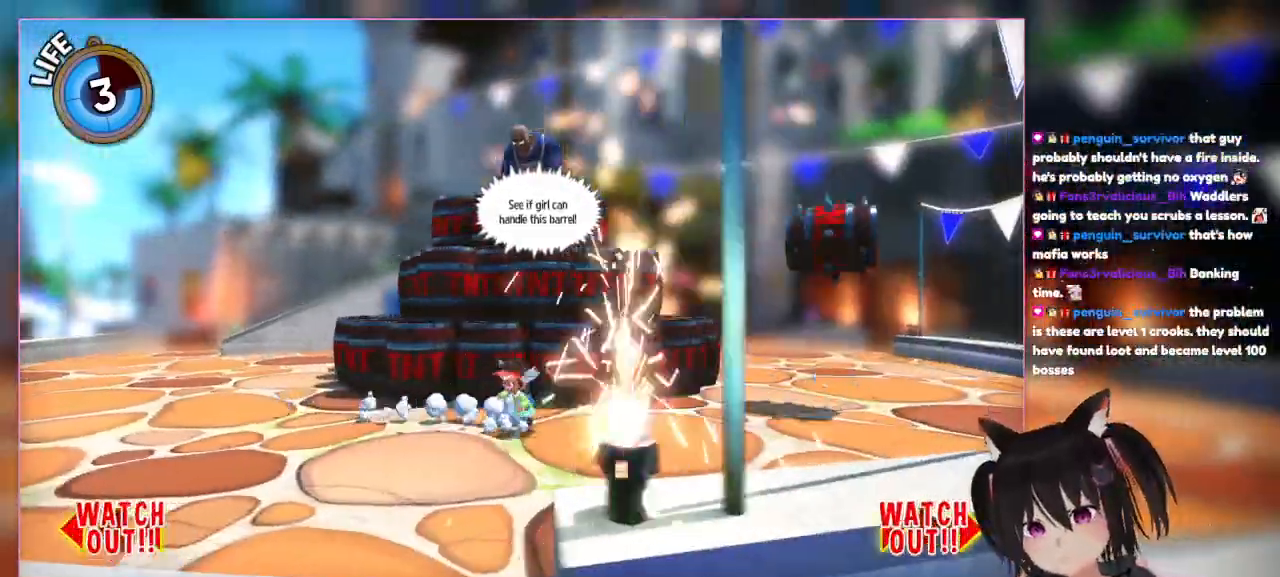
{"dt_ms": 500, "buttons": ["L2"], "left_stick": "left", "right_stick": "center", "events": [[283, "left_stick", "left"]]}
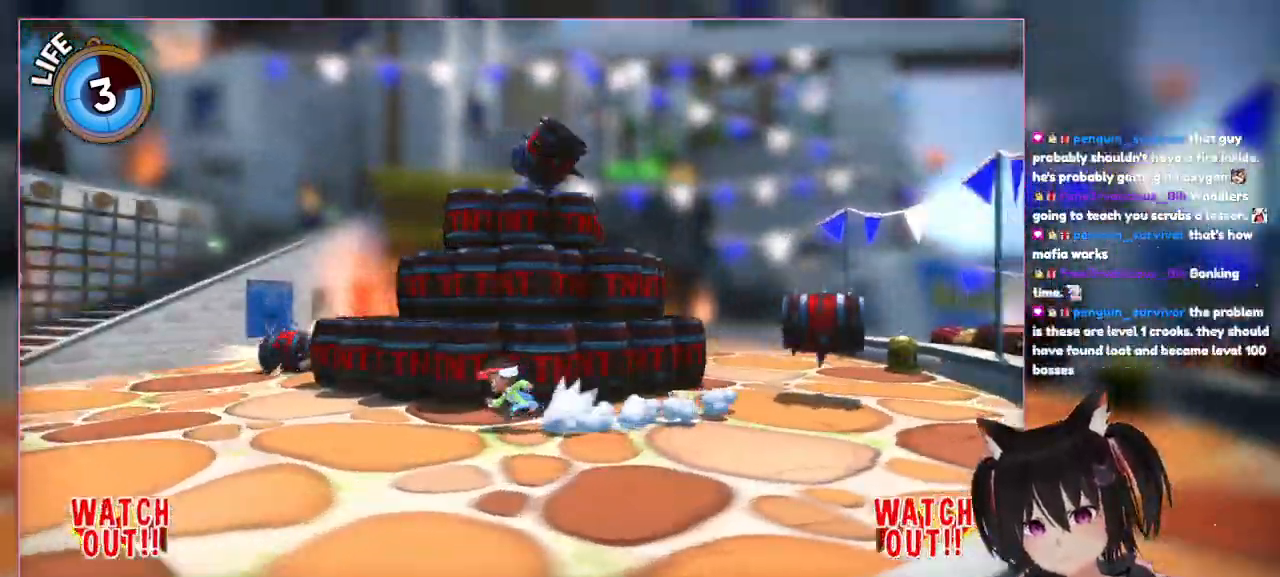
{"dt_ms": 500, "buttons": ["L2"], "left_stick": "left", "right_stick": "center", "events": []}
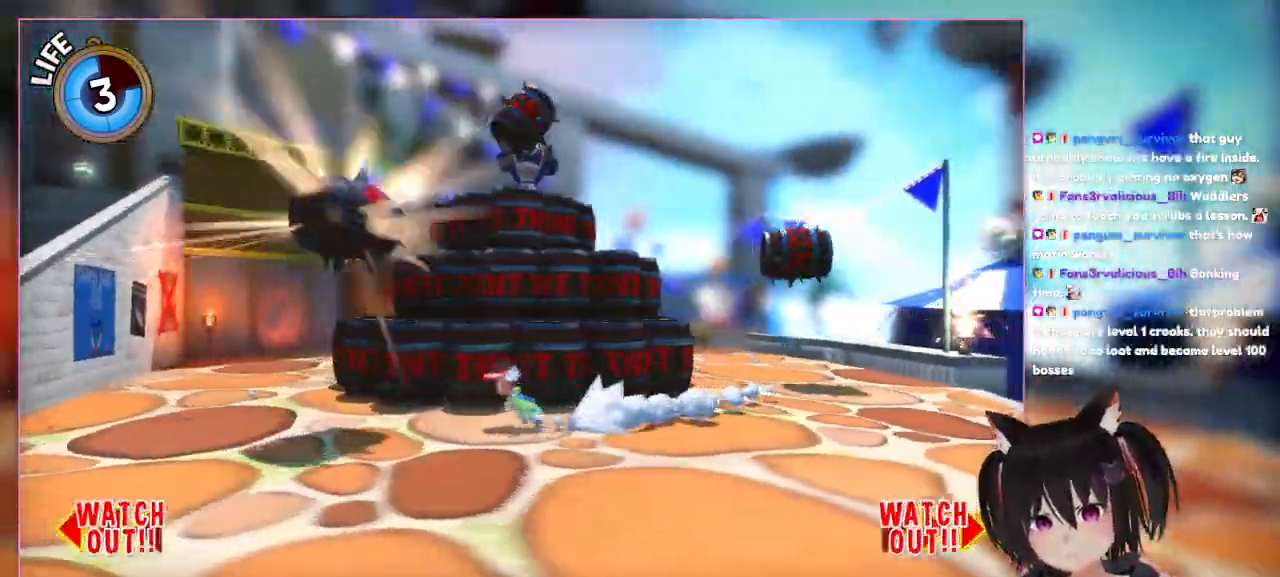
{"dt_ms": 500, "buttons": ["L2"], "left_stick": "left", "right_stick": "center", "events": []}
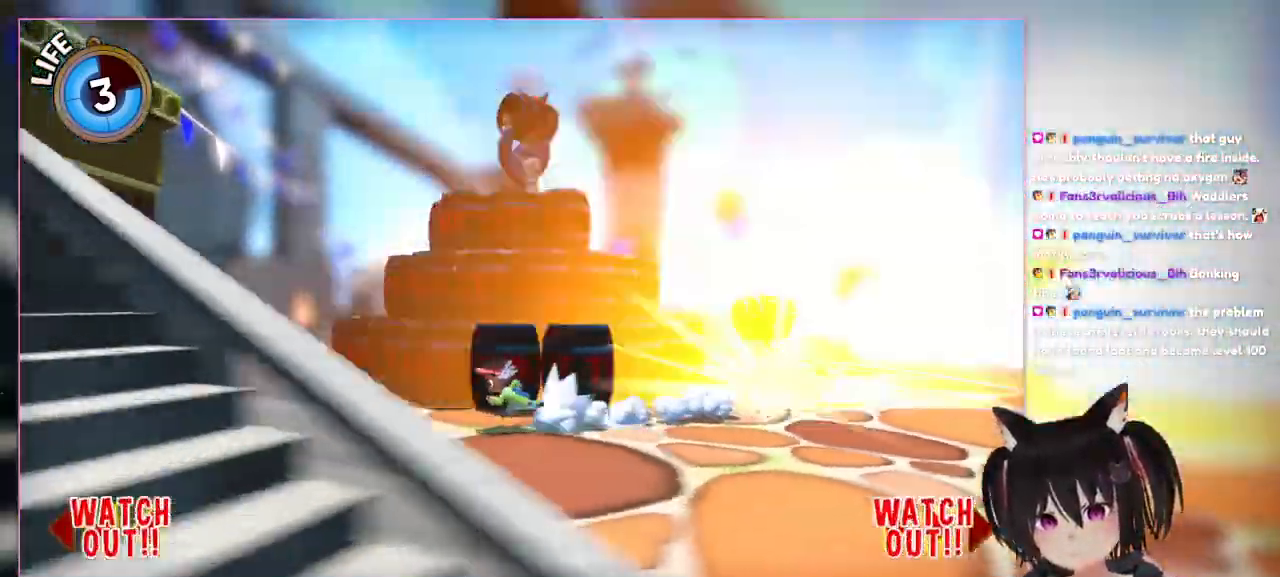
{"dt_ms": 500, "buttons": ["L2"], "left_stick": "left", "right_stick": "center", "events": []}
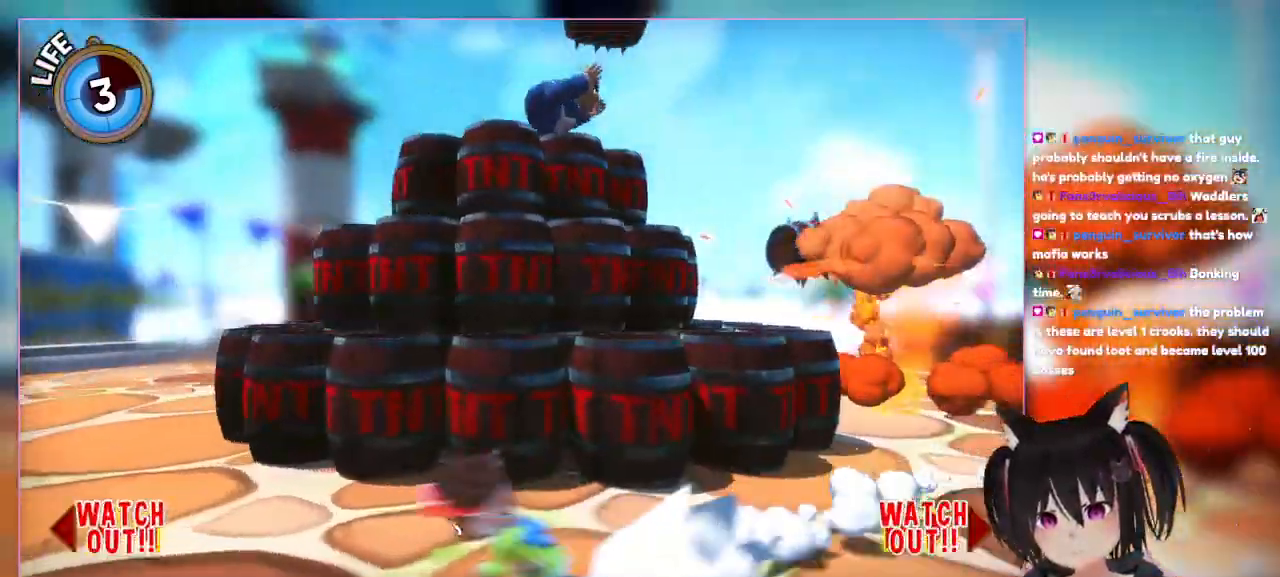
{"dt_ms": 500, "buttons": ["L2"], "left_stick": "left", "right_stick": "center", "events": []}
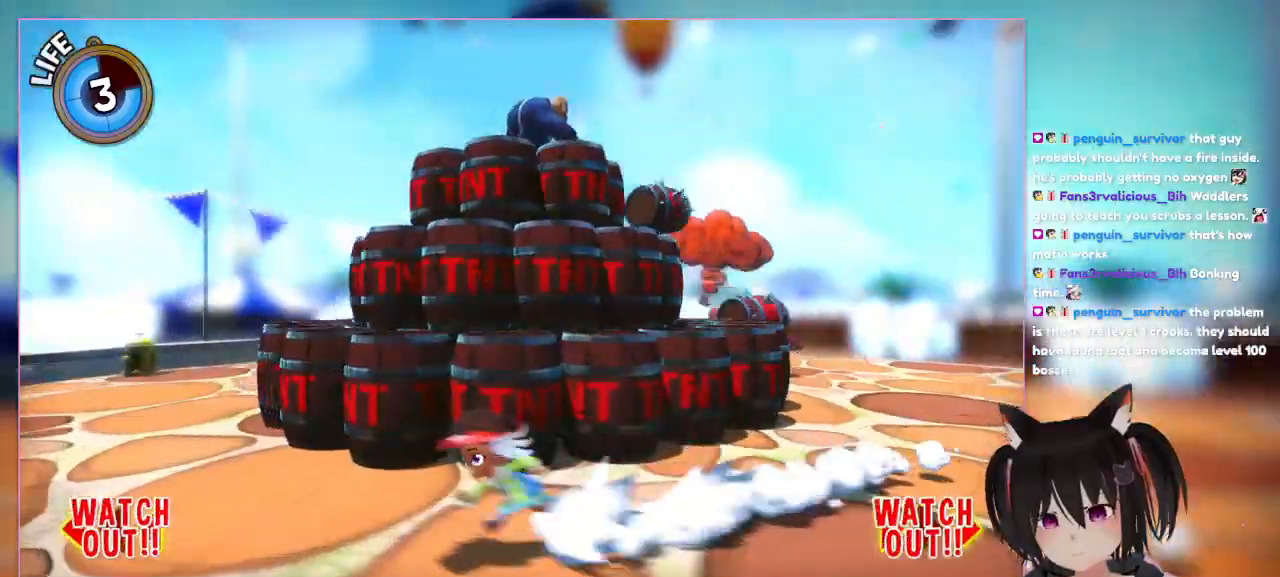
{"dt_ms": 500, "buttons": ["L2"], "left_stick": "left", "right_stick": "center", "events": []}
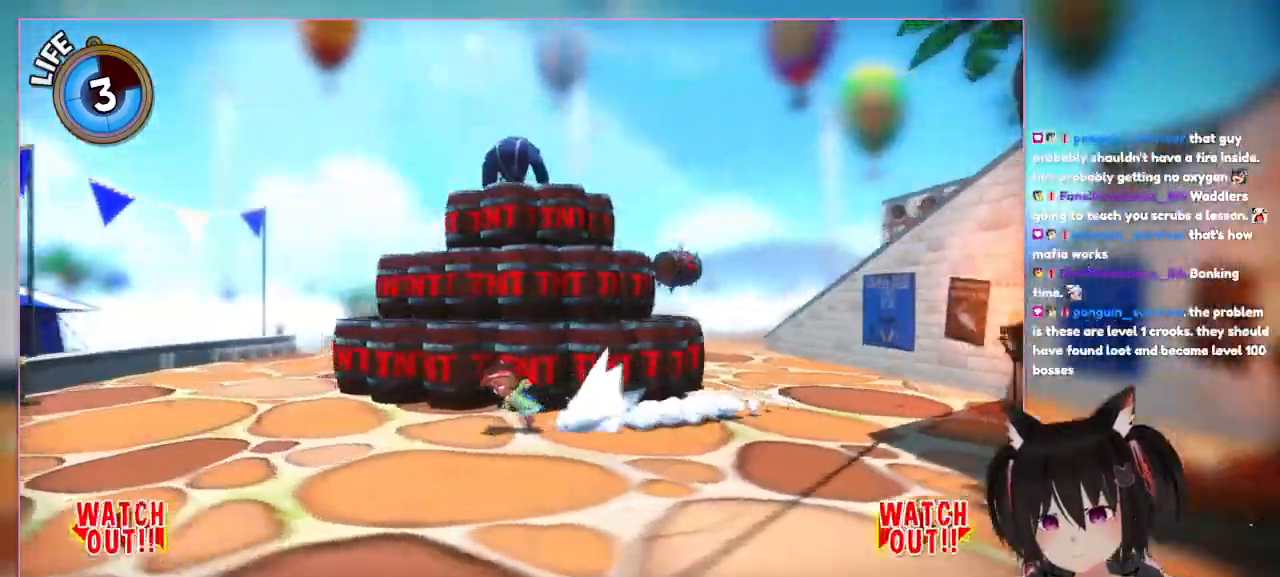
{"dt_ms": 500, "buttons": ["L2"], "left_stick": "left", "right_stick": "center", "events": []}
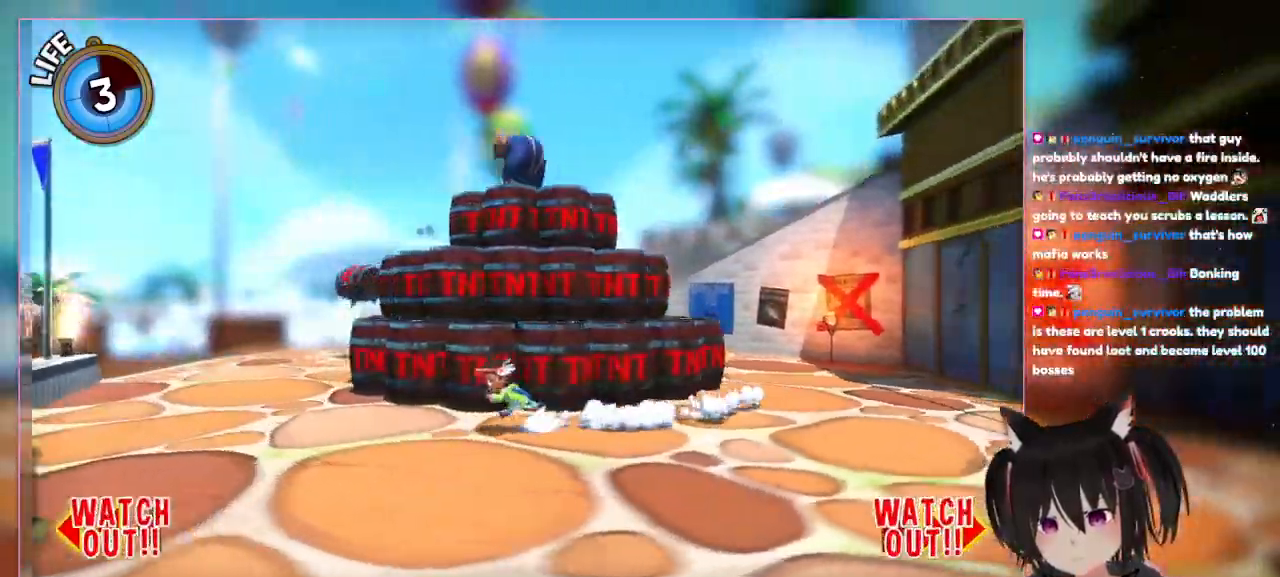
{"dt_ms": 1000, "buttons": ["L2"], "left_stick": "left", "right_stick": "center"}
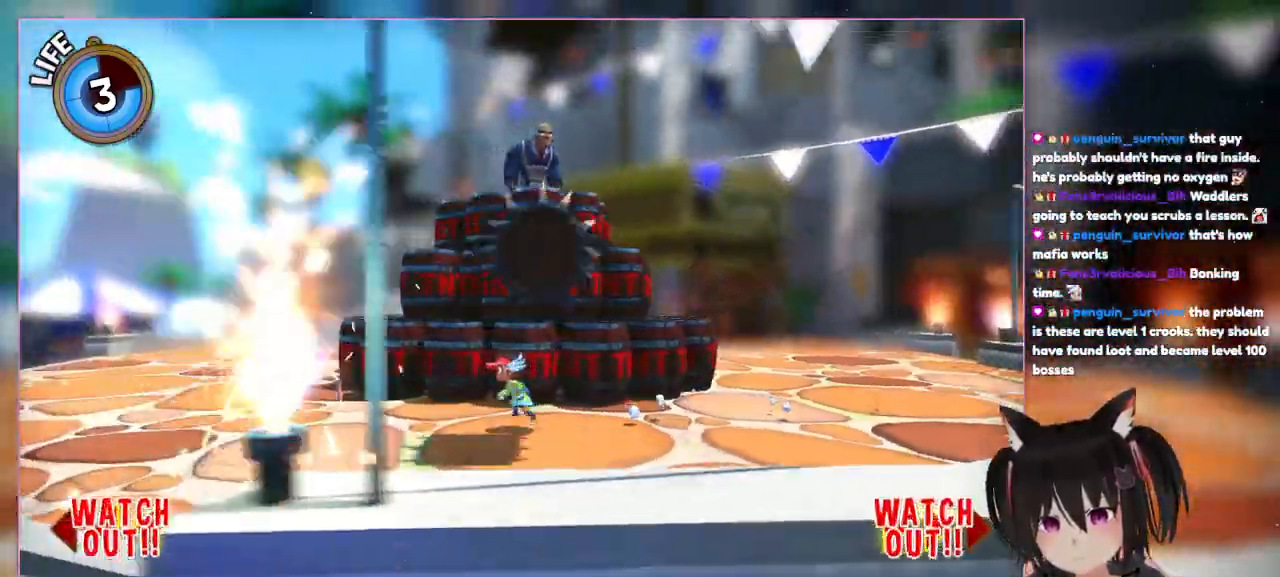
{"dt_ms": 500, "buttons": [], "left_stick": "left", "right_stick": "center", "events": [[200, "L2", "up"]]}
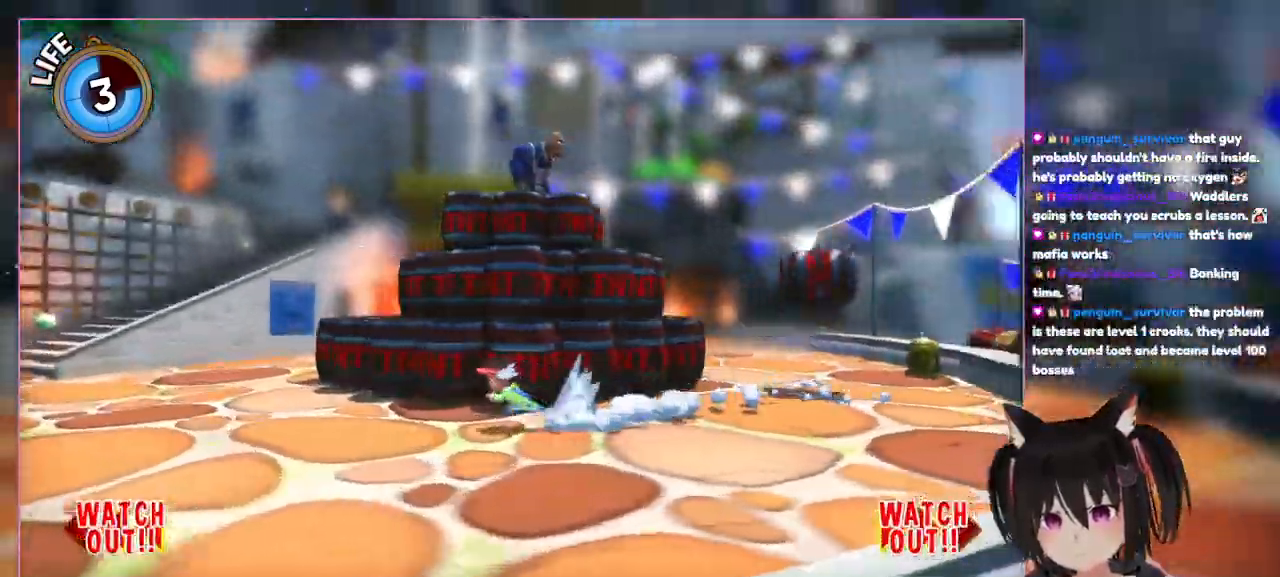
{"dt_ms": 500, "buttons": ["L2"], "left_stick": "left", "right_stick": "center", "events": [[133, "L2", "down"]]}
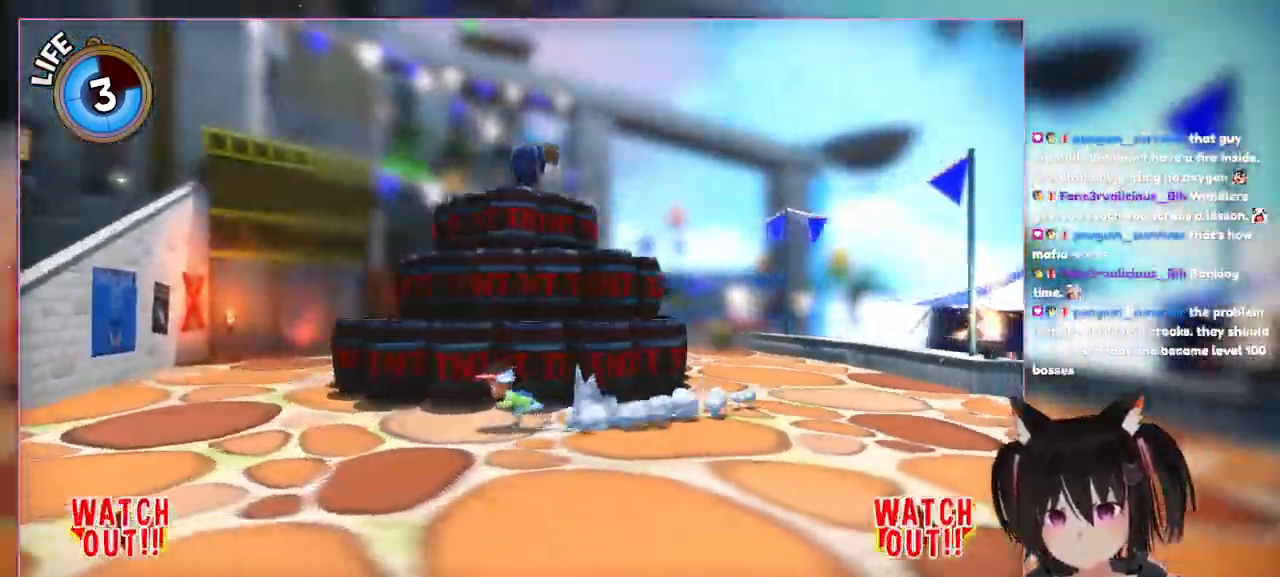
{"dt_ms": 500, "buttons": ["L2"], "left_stick": "left", "right_stick": "center", "events": []}
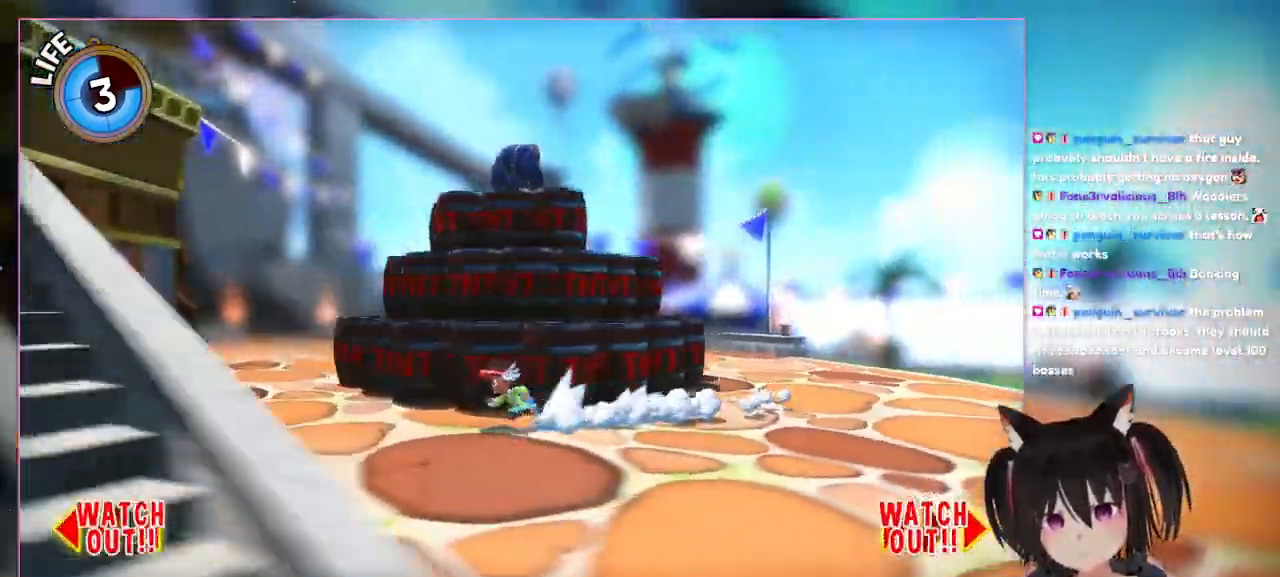
{"dt_ms": 500, "buttons": ["L2"], "left_stick": "left", "right_stick": "center", "events": []}
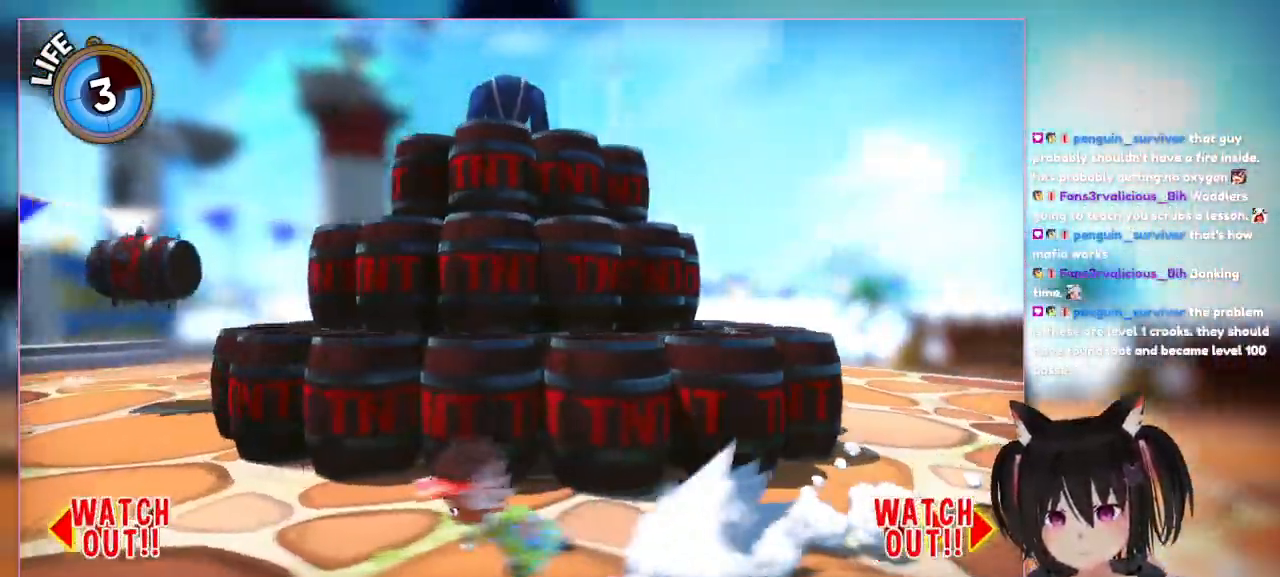
{"dt_ms": 500, "buttons": ["L2"], "left_stick": "left", "right_stick": "center", "events": []}
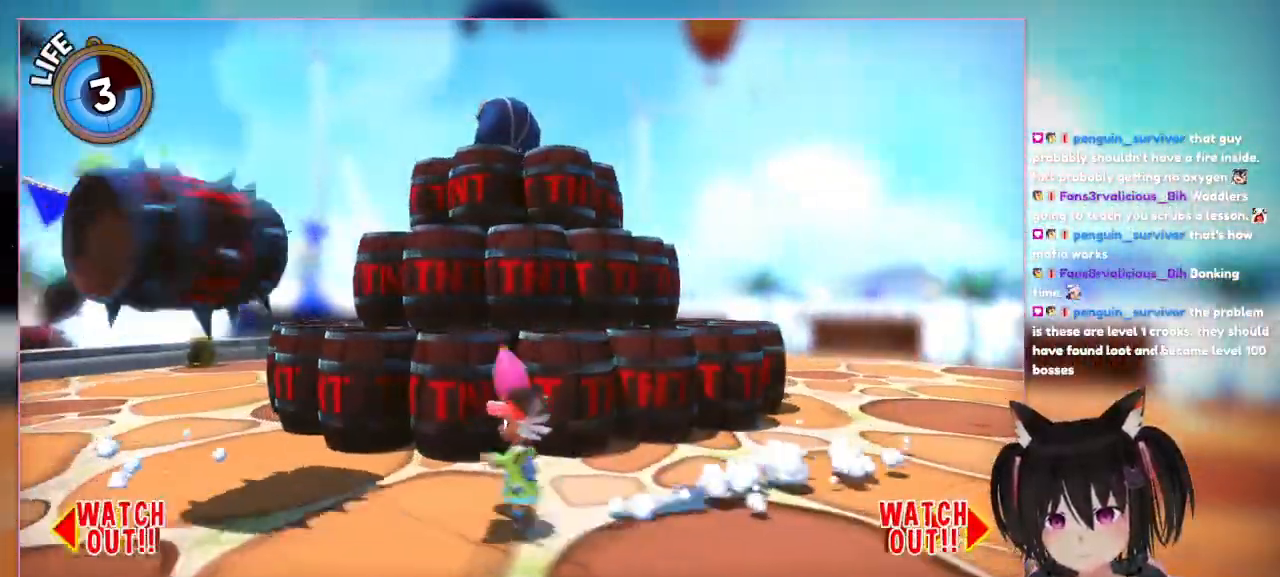
{"dt_ms": 500, "buttons": [], "left_stick": "left", "right_stick": "center", "events": [[317, "L2", "up"]]}
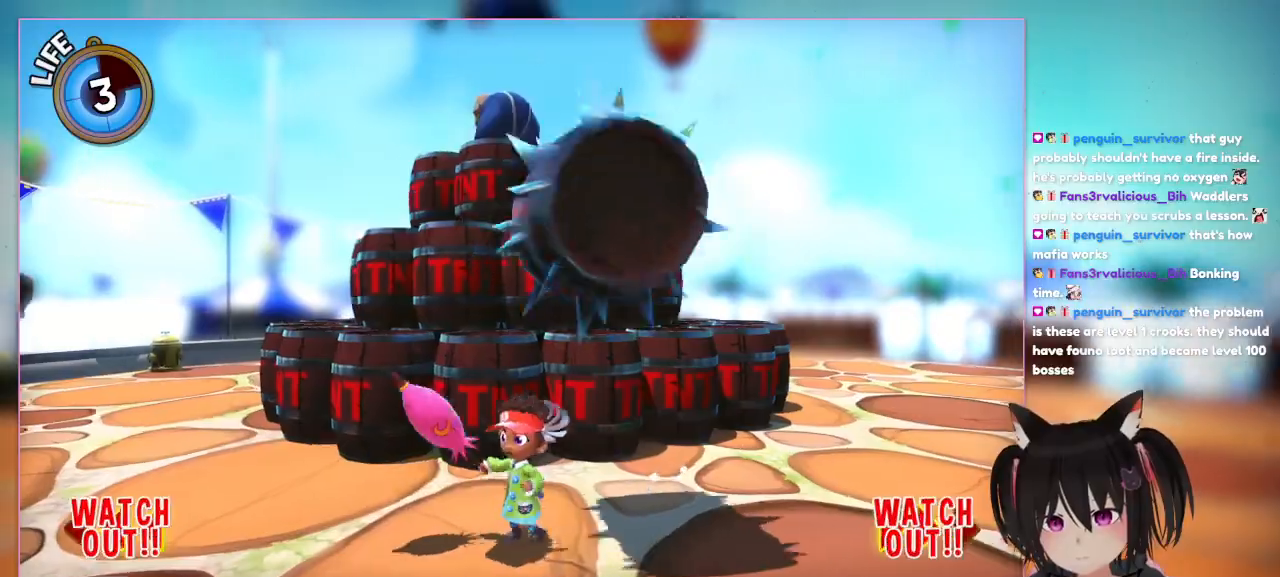
{"dt_ms": 500, "buttons": [], "left_stick": "left", "right_stick": "center", "events": []}
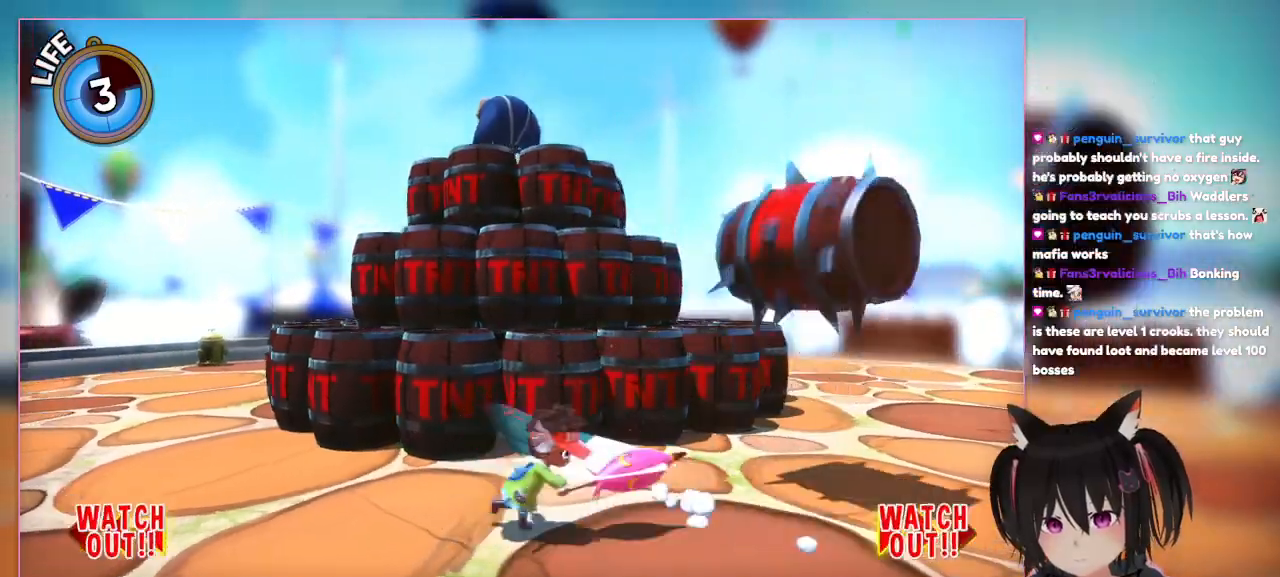
{"dt_ms": 500, "buttons": ["X"], "left_stick": "right", "right_stick": "center", "events": [[117, "X", "down"], [117, "left_stick", "right"]]}
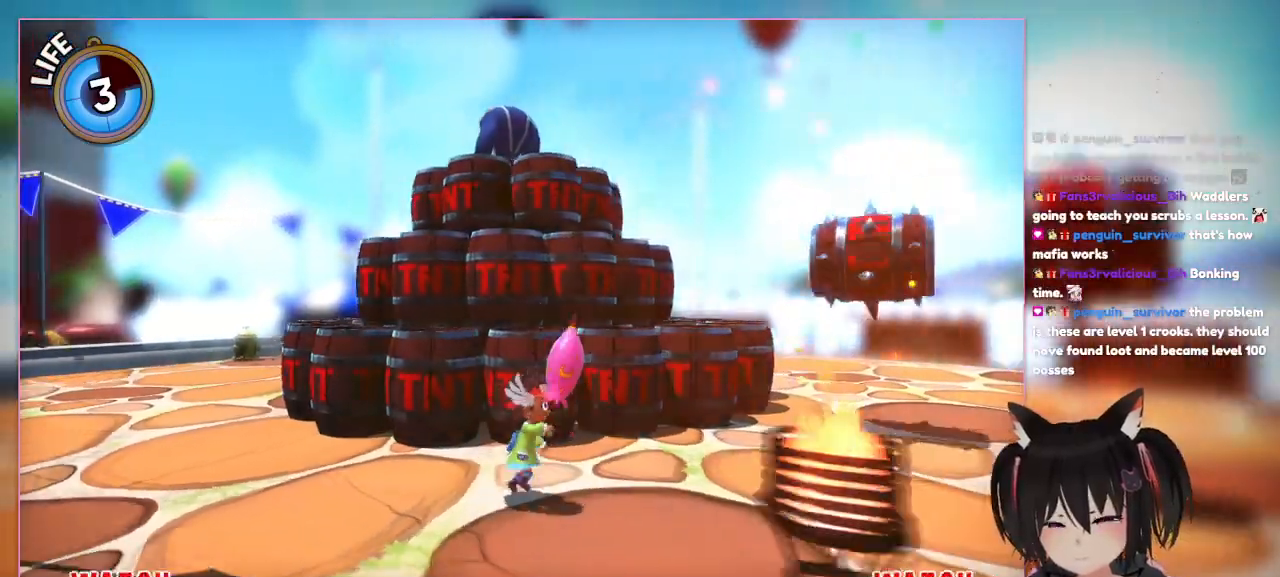
{"dt_ms": 500, "buttons": [], "left_stick": "right", "right_stick": "center", "events": [[17, "X", "up"]]}
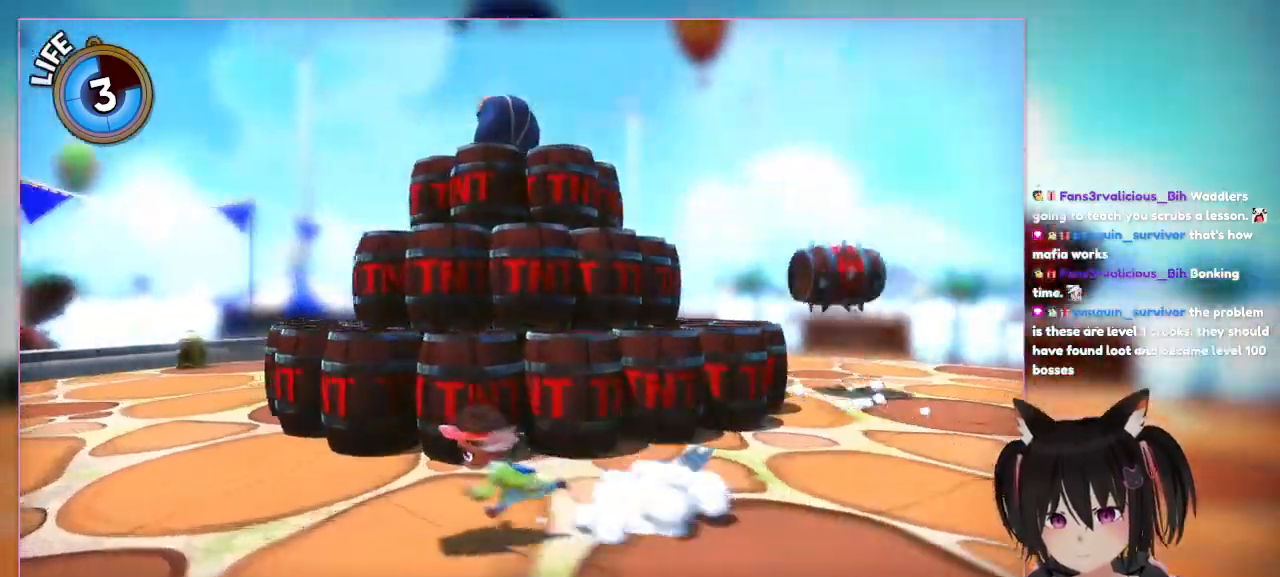
{"dt_ms": 500, "buttons": ["L2"], "left_stick": "left", "right_stick": "center", "events": [[117, "L2", "down"], [117, "left_stick", "left"]]}
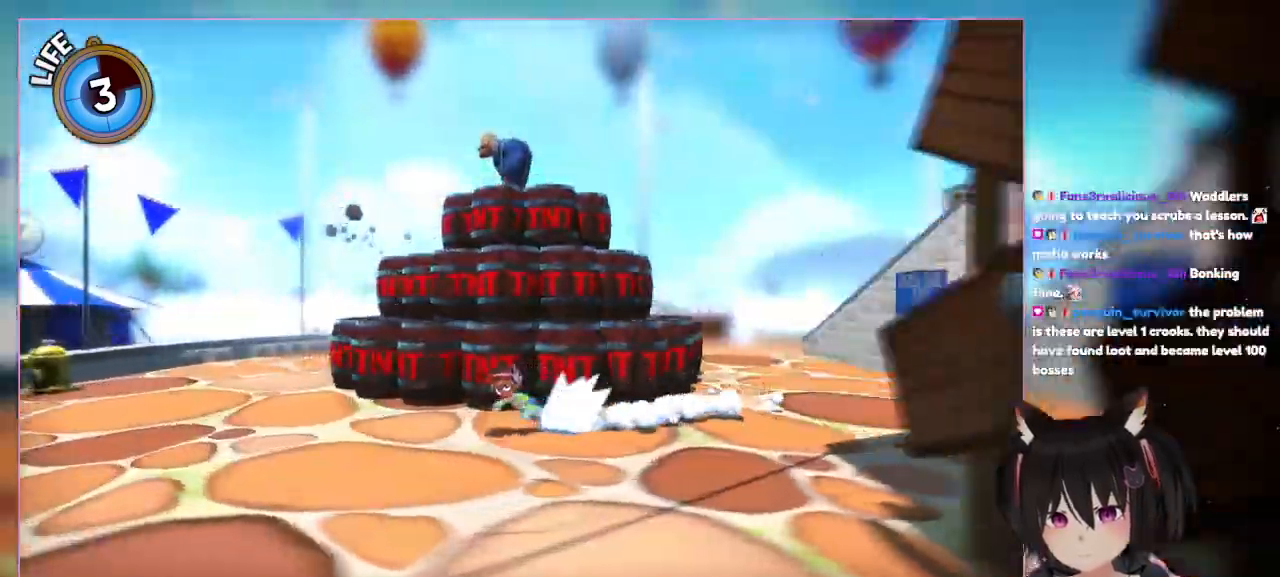
{"dt_ms": 500, "buttons": ["L2"], "left_stick": "left", "right_stick": "center", "events": []}
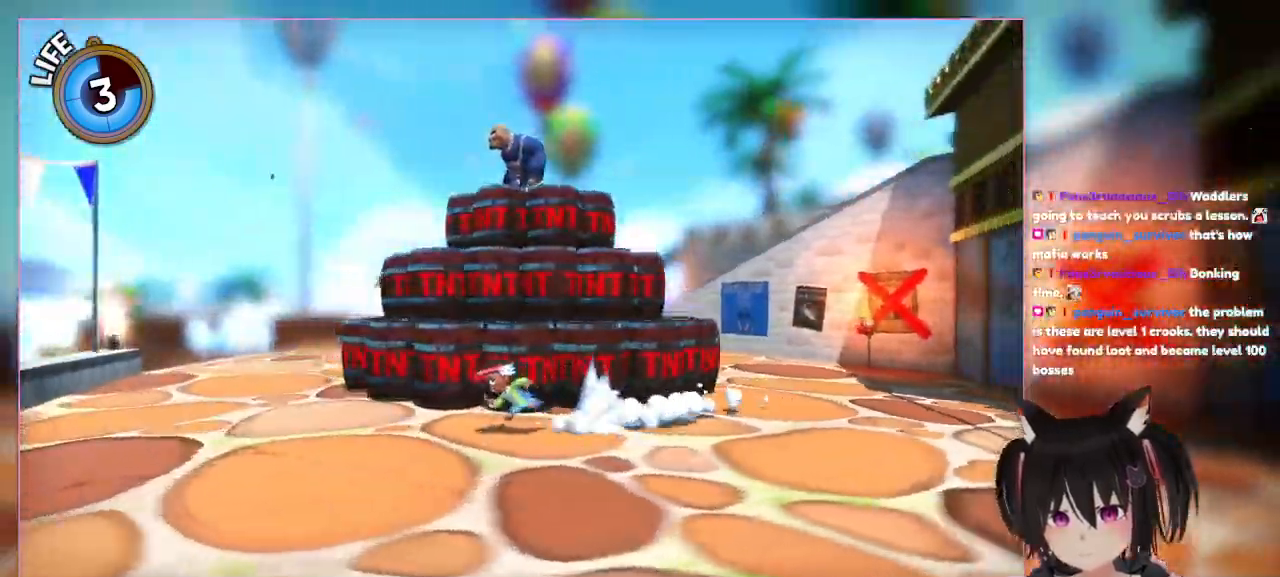
{"dt_ms": 500, "buttons": ["L2"], "left_stick": "left", "right_stick": "center", "events": []}
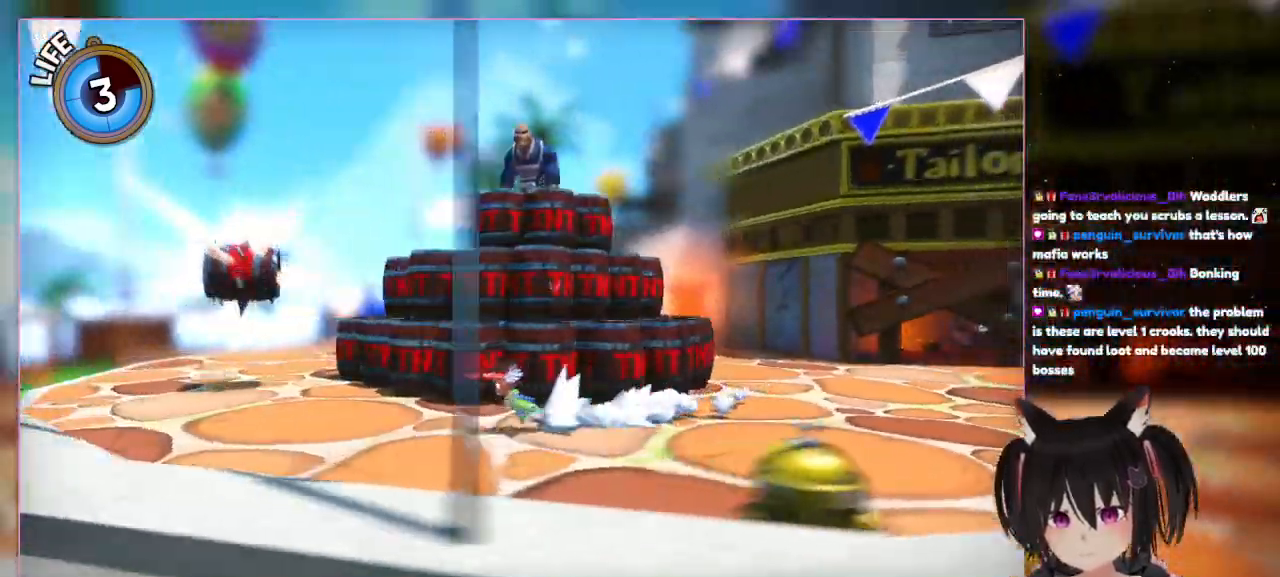
{"dt_ms": 500, "buttons": ["A"], "left_stick": "left", "right_stick": "center", "events": [[433, "A", "down"], [450, "L2", "up"]]}
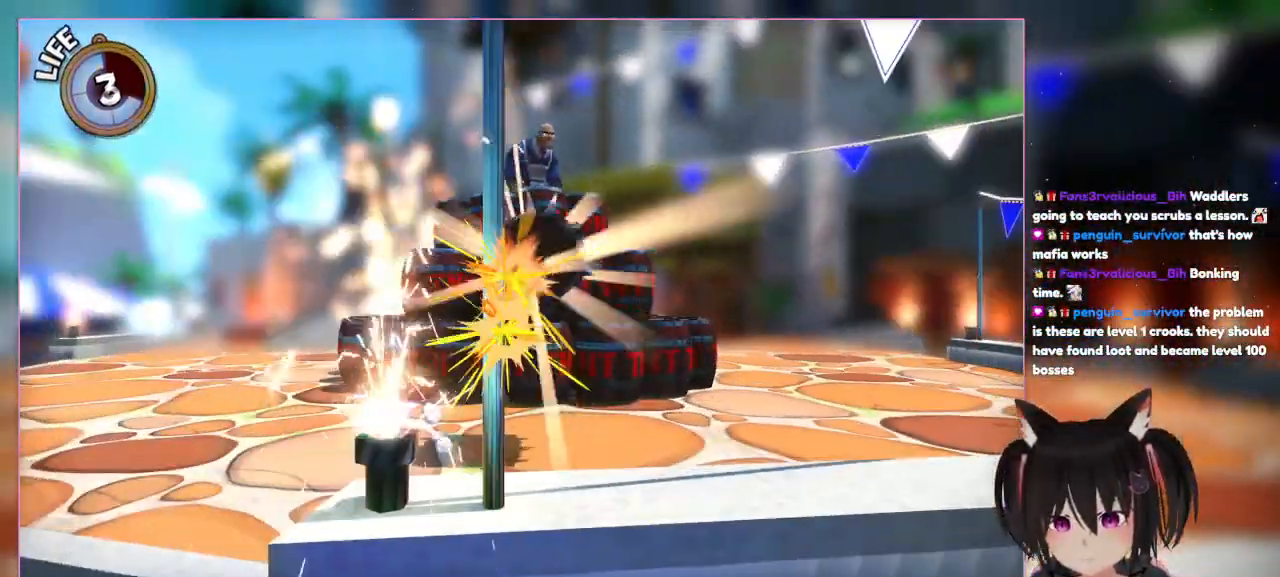
{"dt_ms": 500, "buttons": [], "left_stick": "left", "right_stick": "center", "events": [[317, "A", "up"]]}
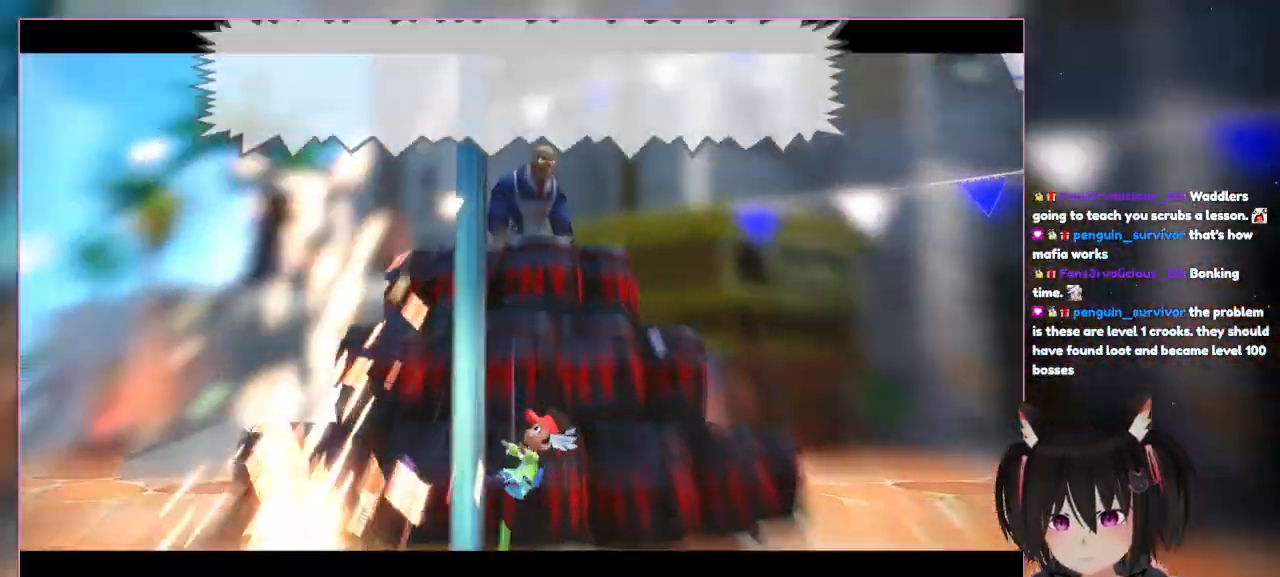
{"dt_ms": 500, "buttons": [], "left_stick": "left", "right_stick": "center", "events": [[17, "X", "down"], [417, "X", "up"]]}
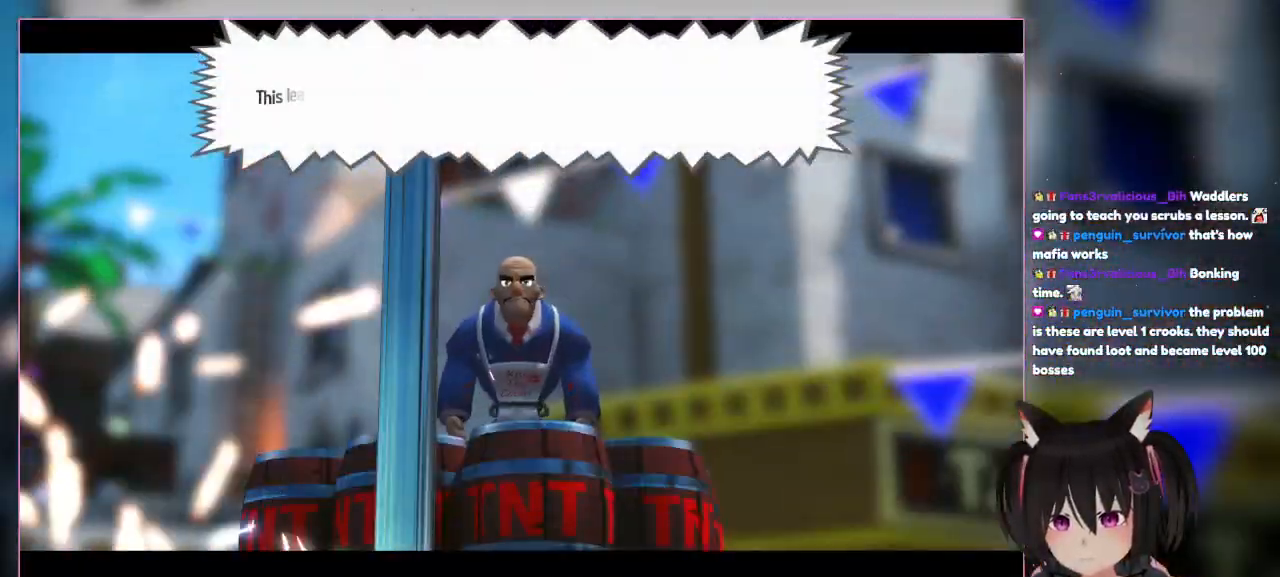
{"dt_ms": 500, "buttons": [], "left_stick": "center", "right_stick": "center", "events": [[317, "left_stick", "center"]]}